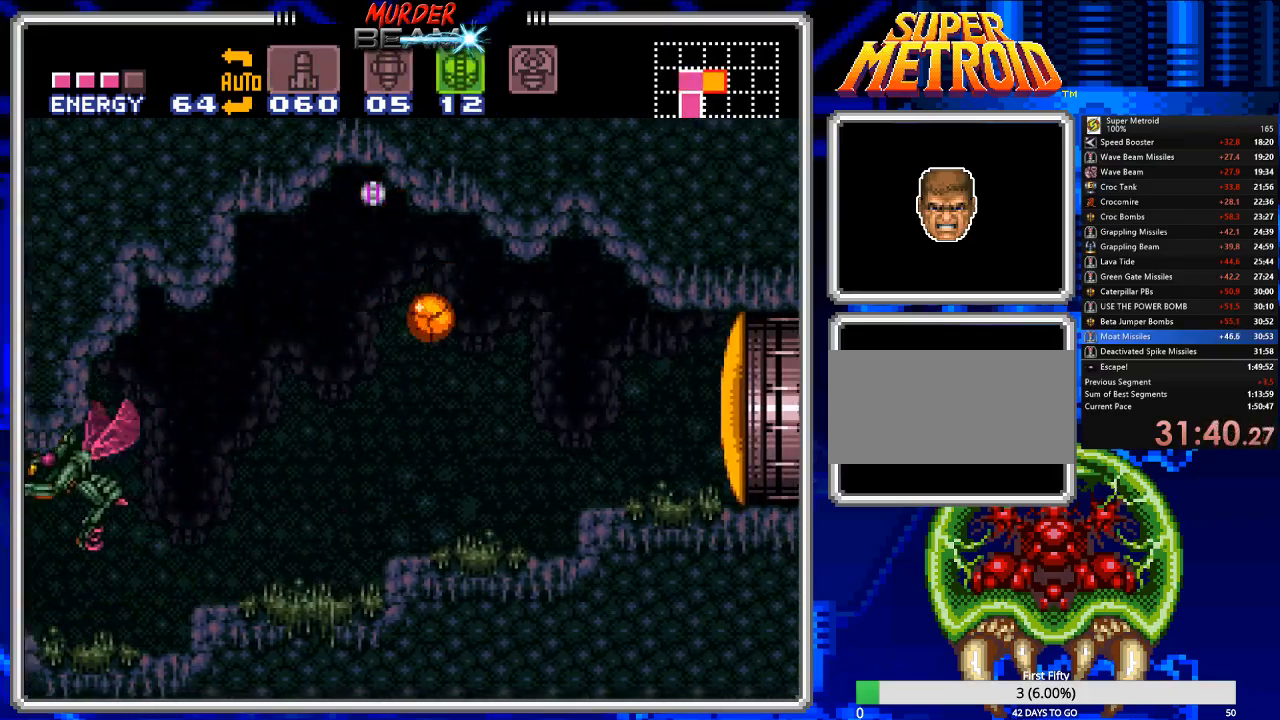
Gameplay with a controller (Nintendo layout); each line is a JSON object with the inputs held at the frame after it. "events" lists button and stick changes between this image and that frame as [ms after this image, input, new state], when the widget could be followed in between. Not read: L3 R3 SELECT.
{"buttons": [], "events": [[150, "B", "up"], [183, "DPAD_LEFT", "up"], [233, "DPAD_UP", "down"], [333, "DPAD_UP", "up"], [367, "DPAD_UP", "down"], [467, "DPAD_UP", "up"]]}
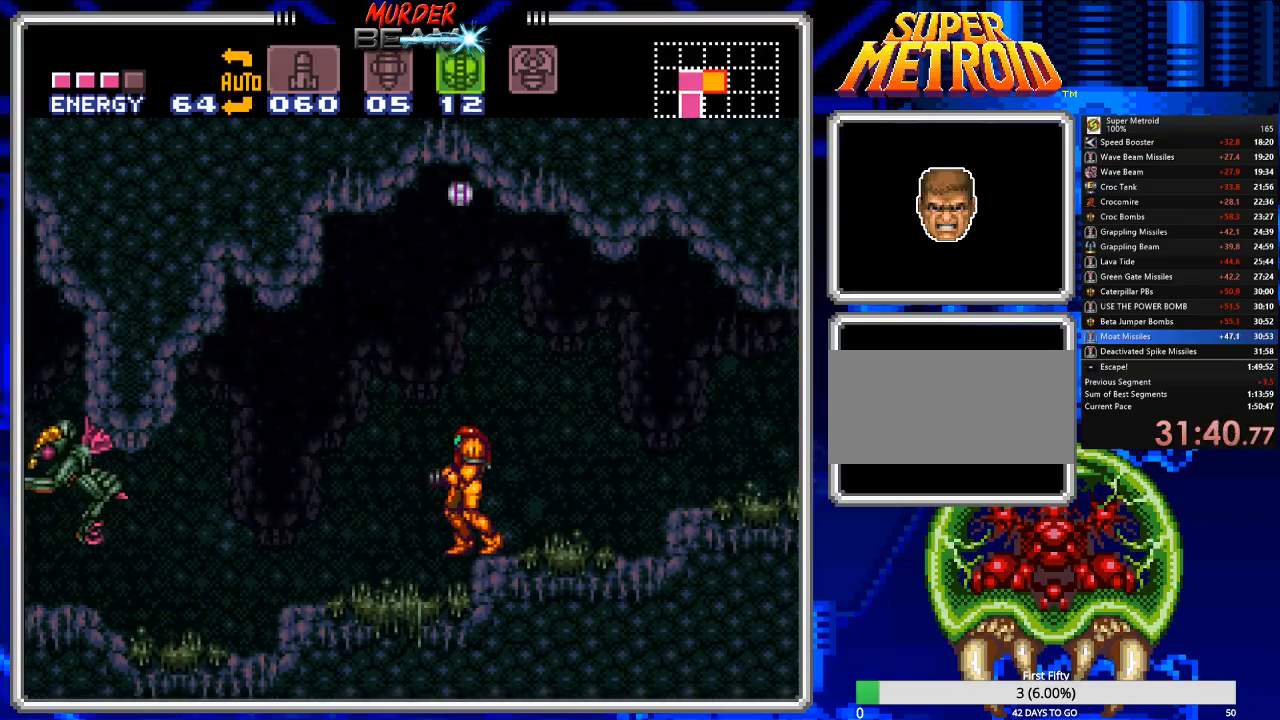
{"buttons": ["B", "DPAD_RIGHT"], "events": [[33, "DPAD_LEFT", "down"], [167, "DPAD_LEFT", "up"], [267, "DPAD_RIGHT", "down"], [467, "B", "down"]]}
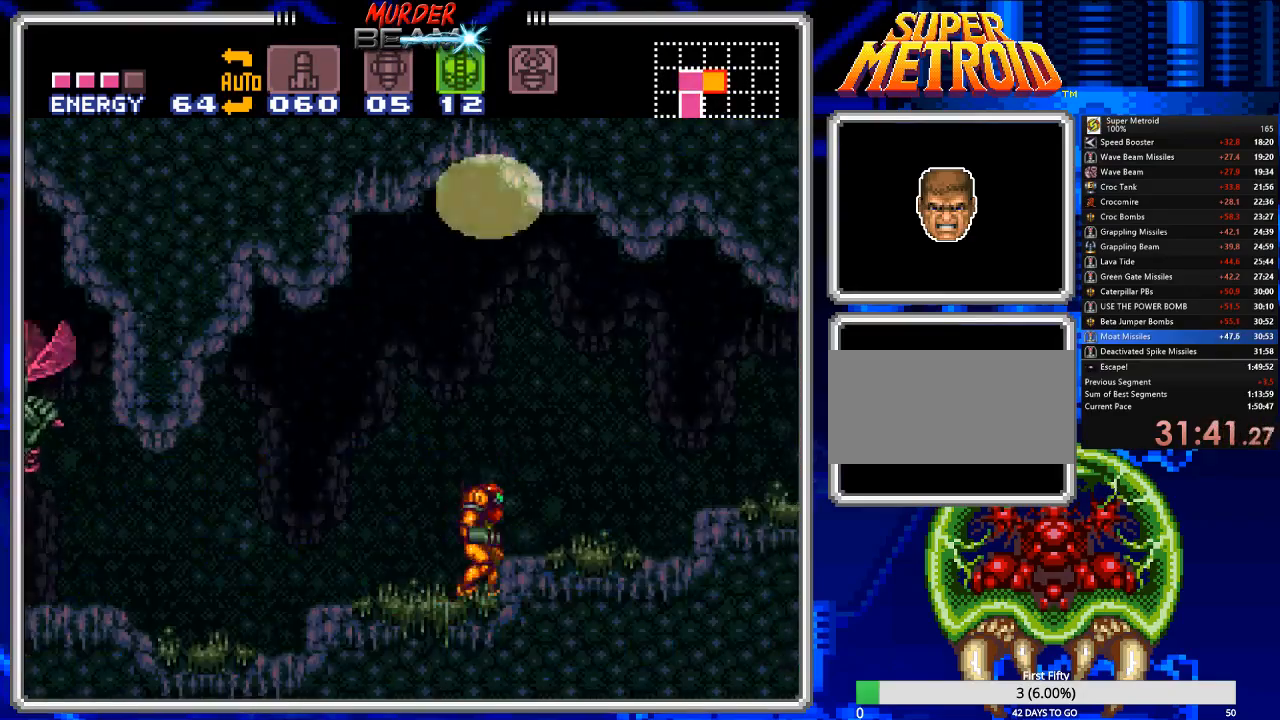
{"buttons": ["A", "B", "DPAD_RIGHT"], "events": [[317, "A", "down"]]}
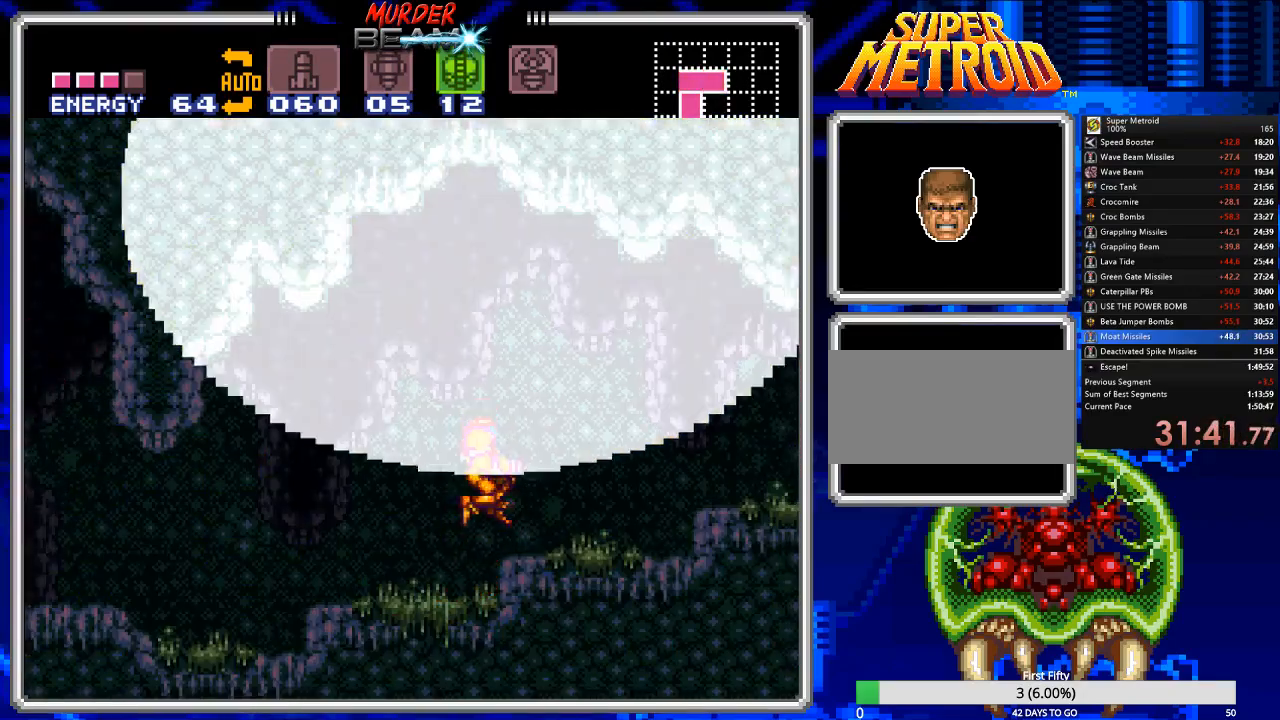
{"buttons": ["B", "DPAD_LEFT"], "events": [[50, "A", "up"], [400, "DPAD_RIGHT", "up"], [467, "DPAD_LEFT", "down"]]}
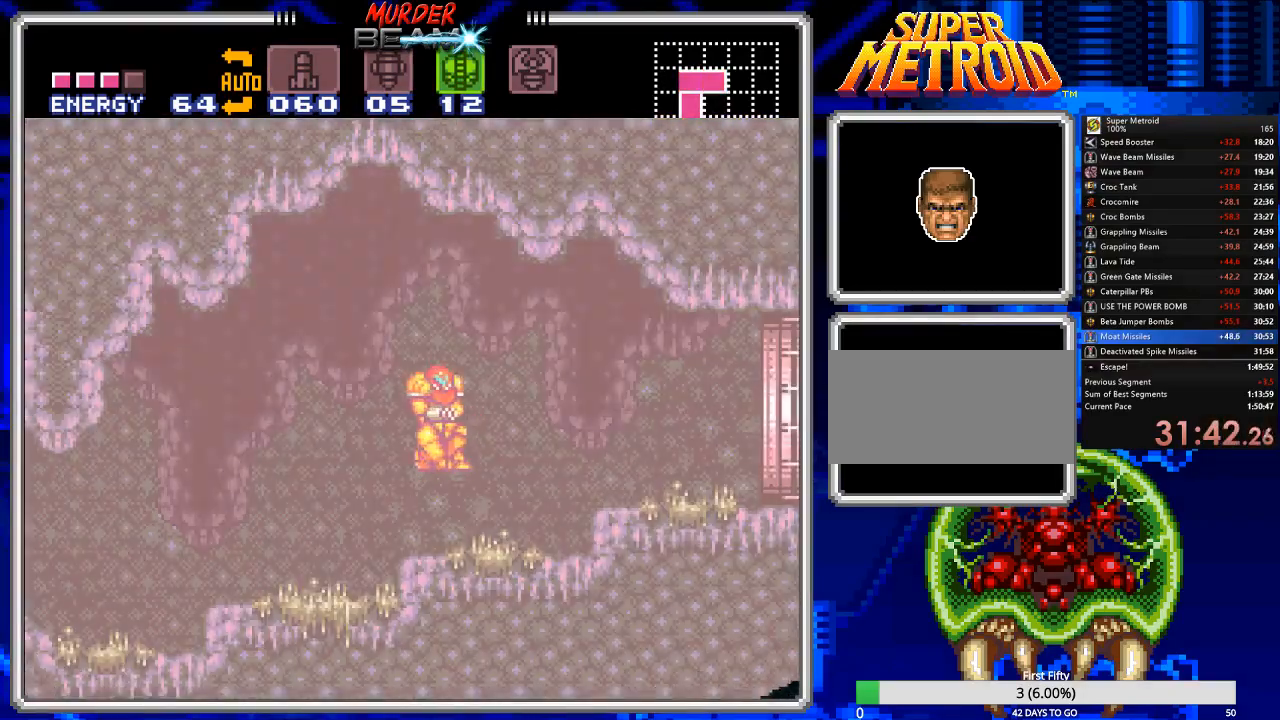
{"buttons": ["B", "DPAD_LEFT"], "events": []}
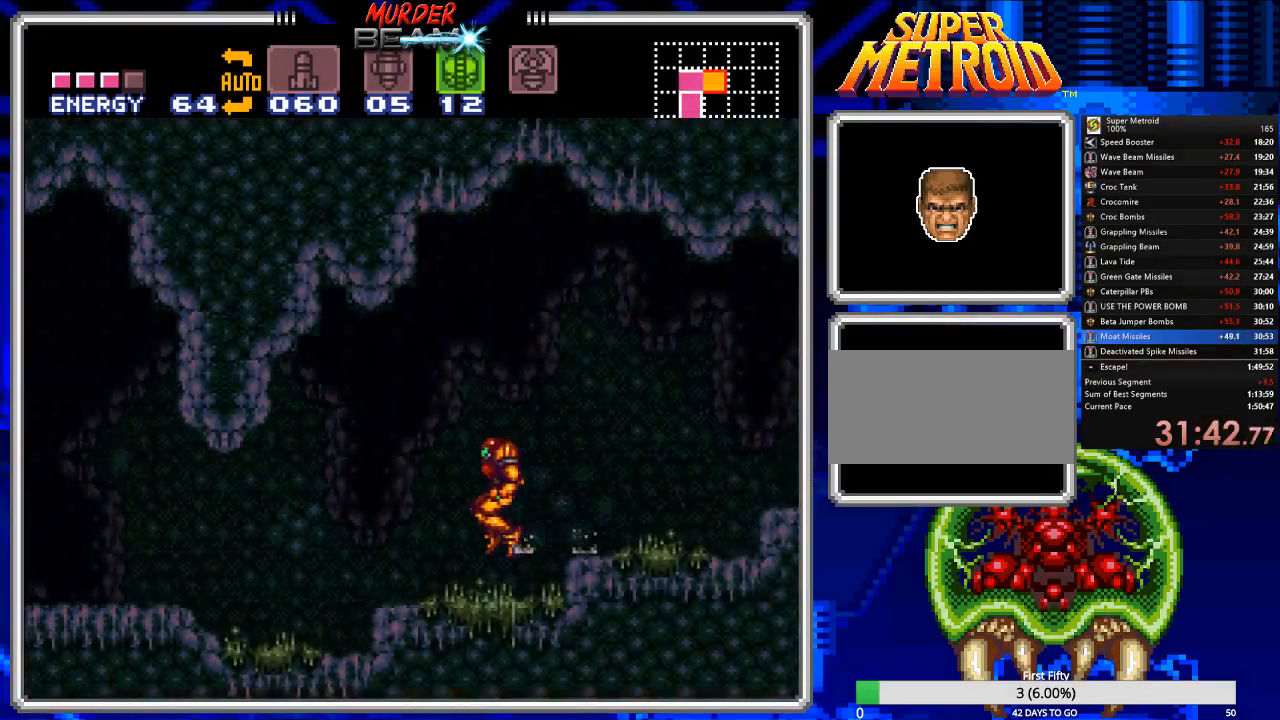
{"buttons": ["B", "DPAD_LEFT"], "events": []}
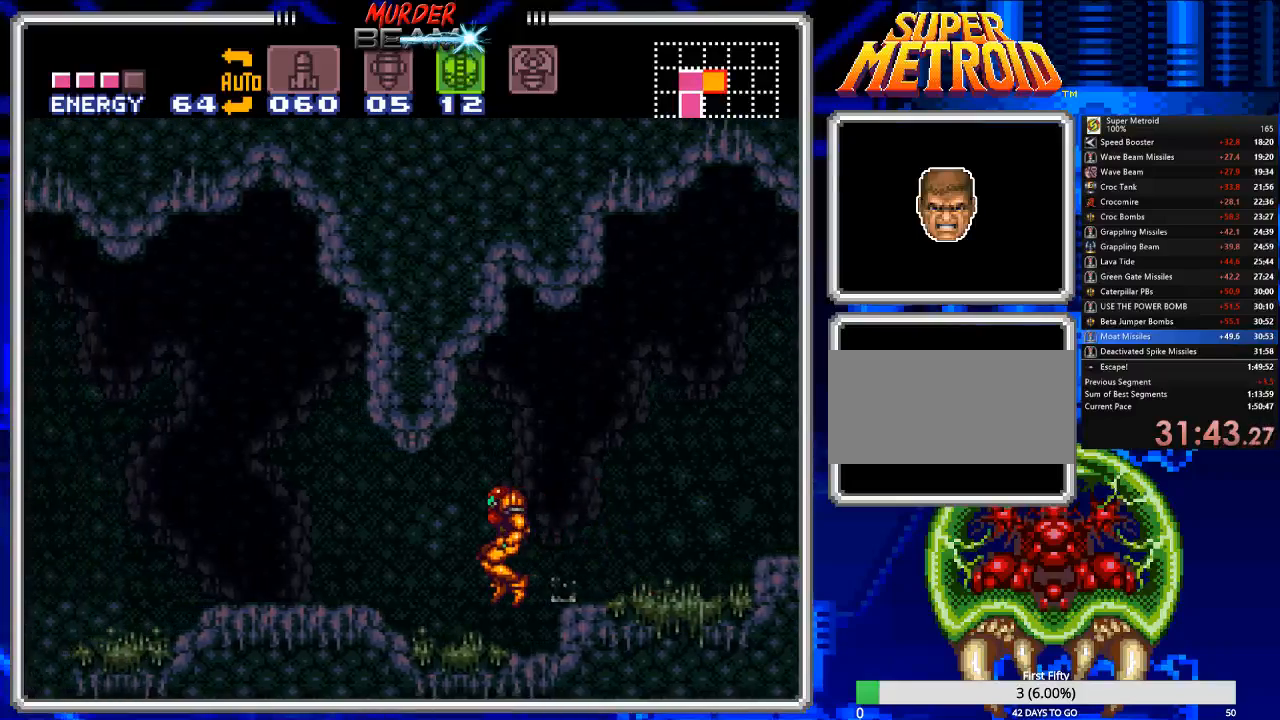
{"buttons": ["B", "DPAD_LEFT"], "events": [[50, "Y", "down"], [150, "DPAD_LEFT", "up"], [150, "Y", "up"], [217, "Y", "down"], [250, "DPAD_LEFT", "down"], [317, "Y", "up"]]}
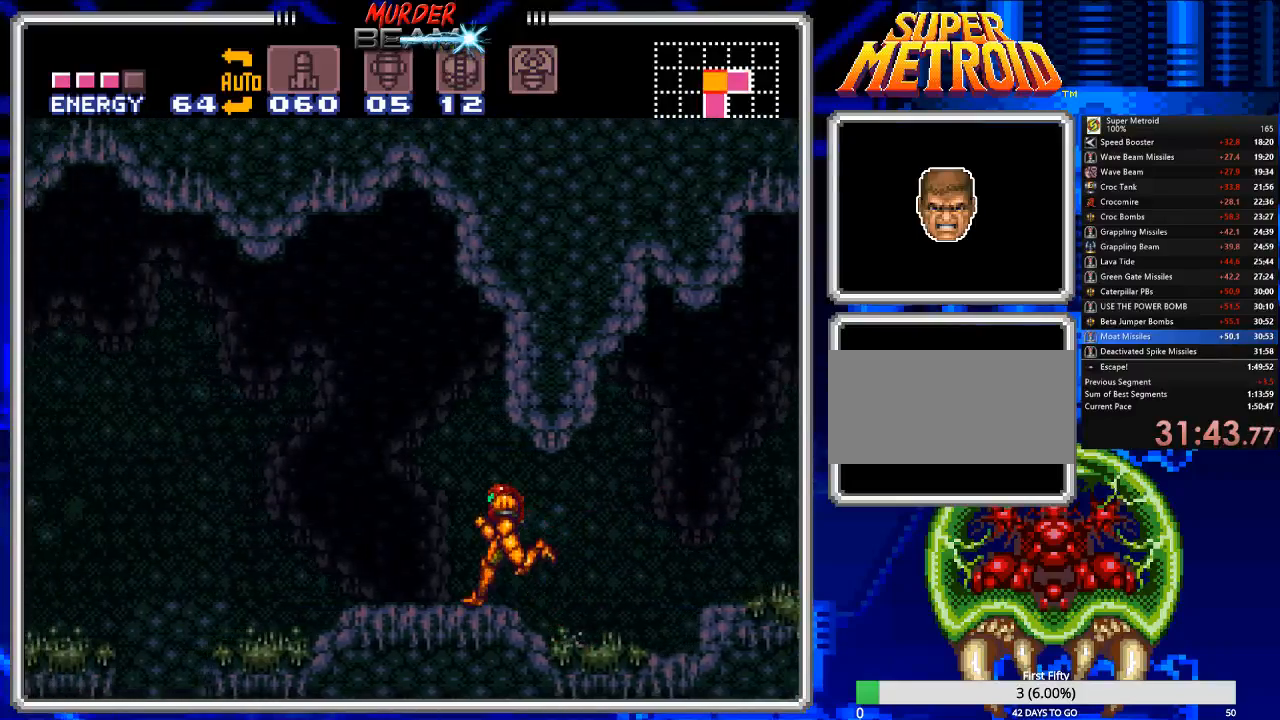
{"buttons": ["B", "DPAD_LEFT"], "events": [[200, "A", "down"], [400, "A", "up"]]}
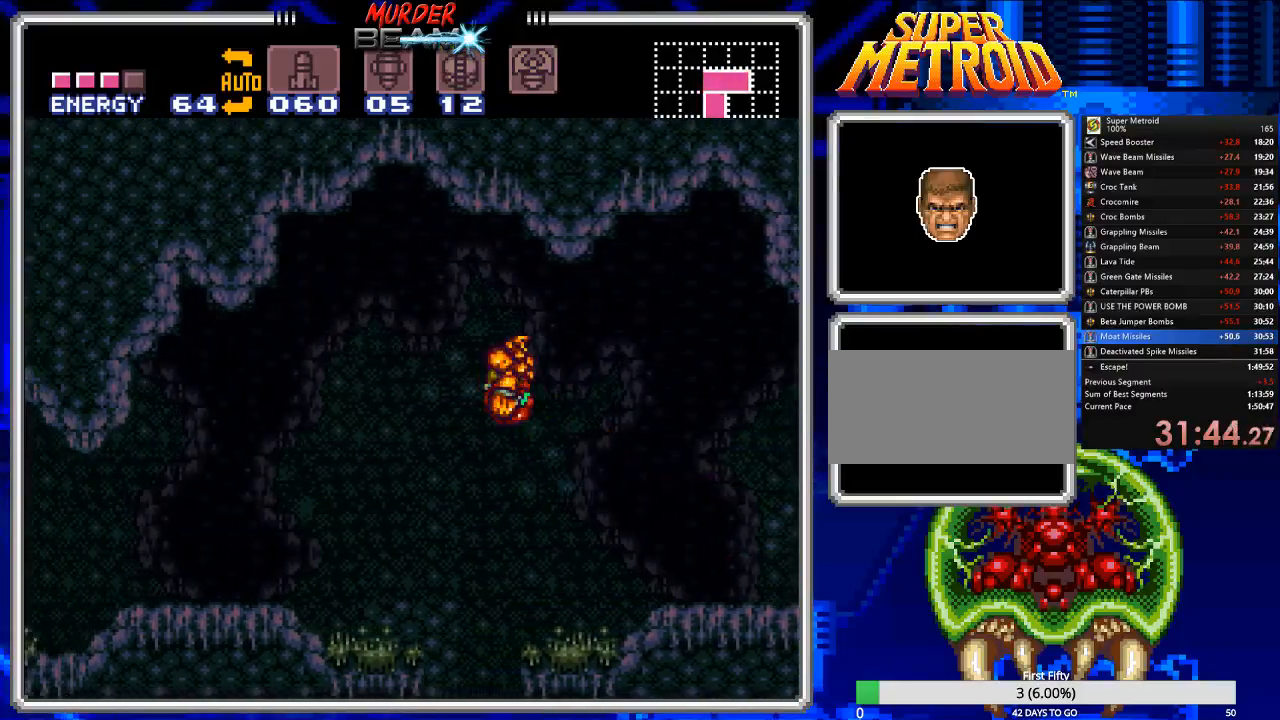
{"buttons": ["B", "DPAD_LEFT"], "events": [[117, "X", "down"], [217, "X", "up"]]}
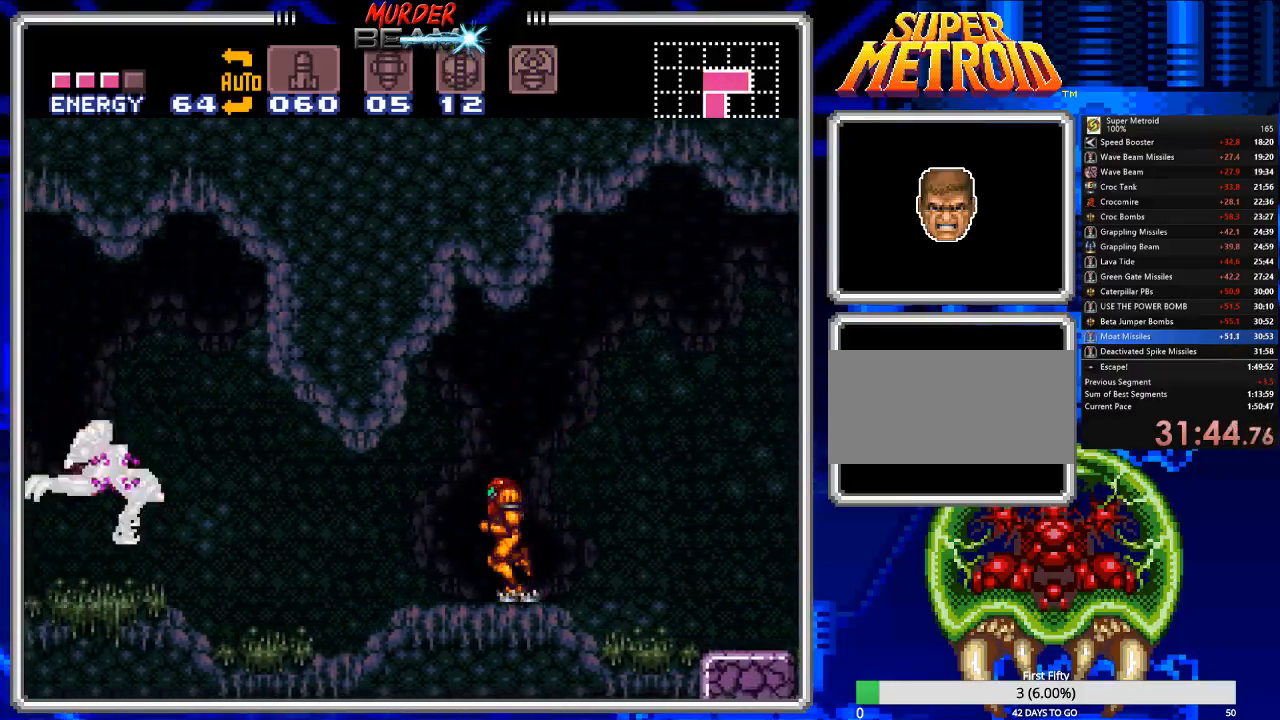
{"buttons": ["B", "DPAD_LEFT"], "events": [[183, "X", "down"], [250, "DPAD_LEFT", "up"], [250, "X", "up"], [300, "DPAD_LEFT", "down"], [400, "DPAD_LEFT", "up"], [467, "DPAD_LEFT", "down"]]}
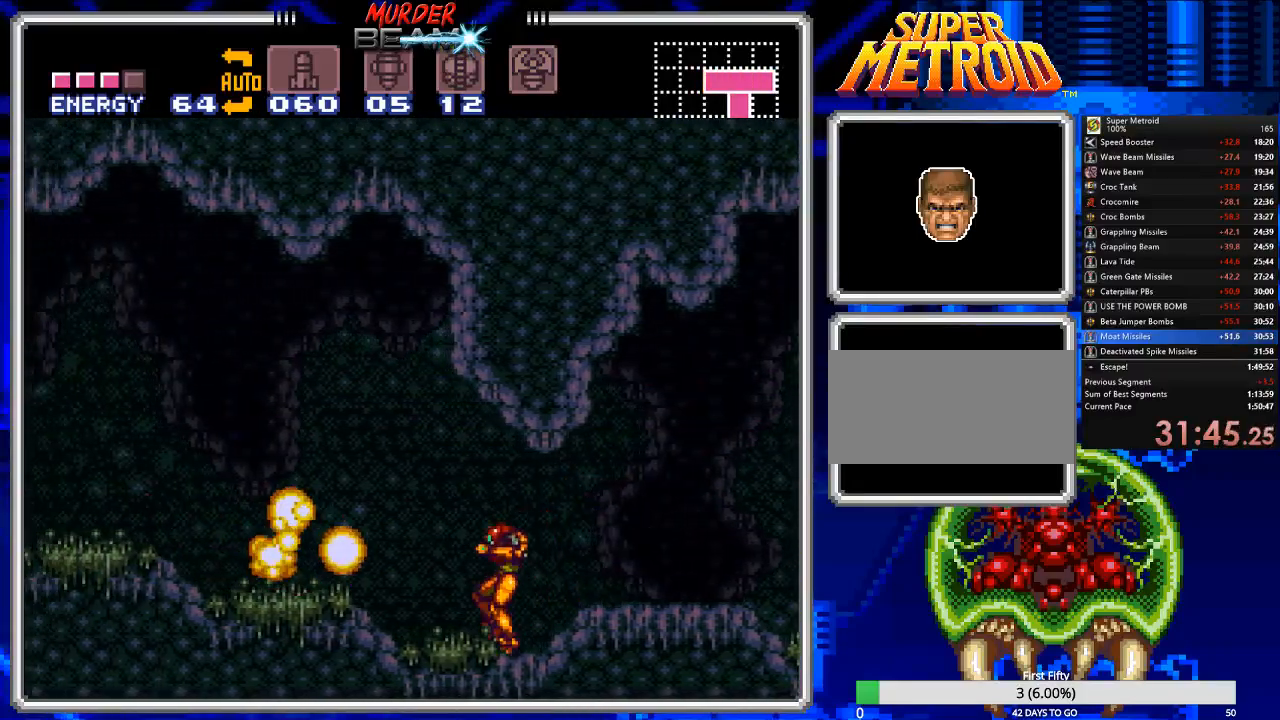
{"buttons": ["B", "DPAD_LEFT"], "events": []}
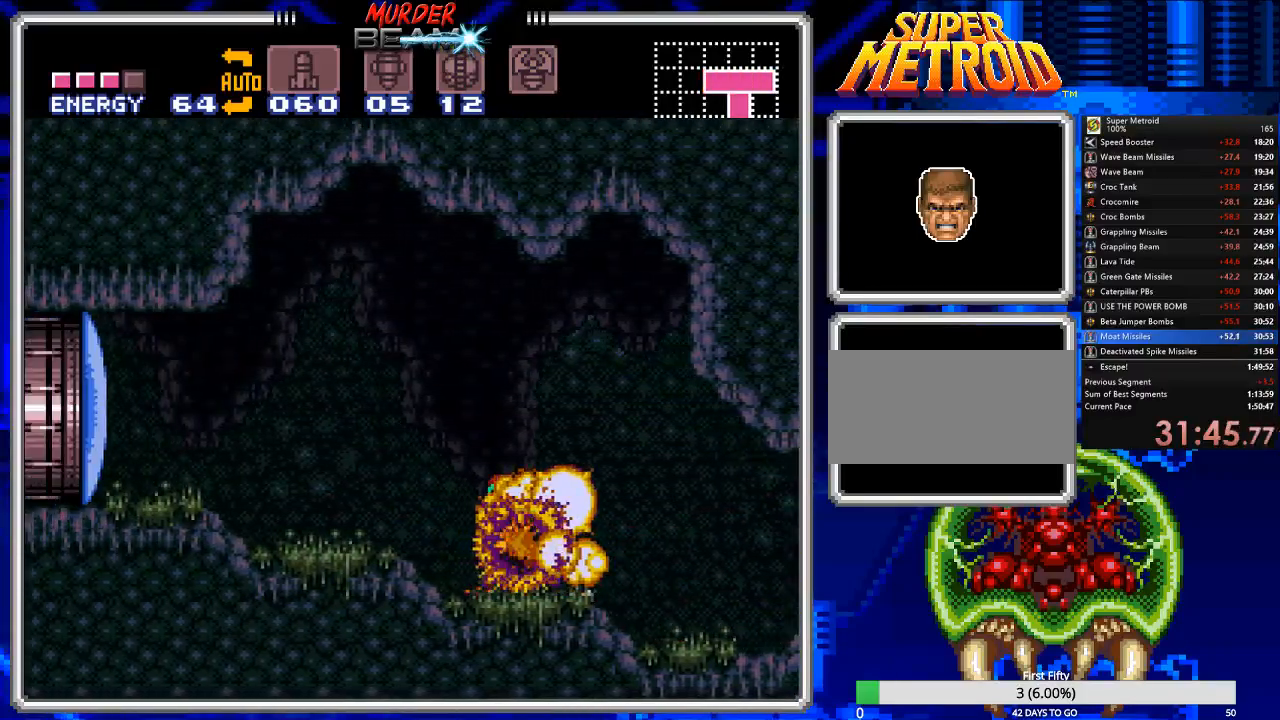
{"buttons": [], "events": [[383, "B", "up"], [383, "DPAD_LEFT", "up"]]}
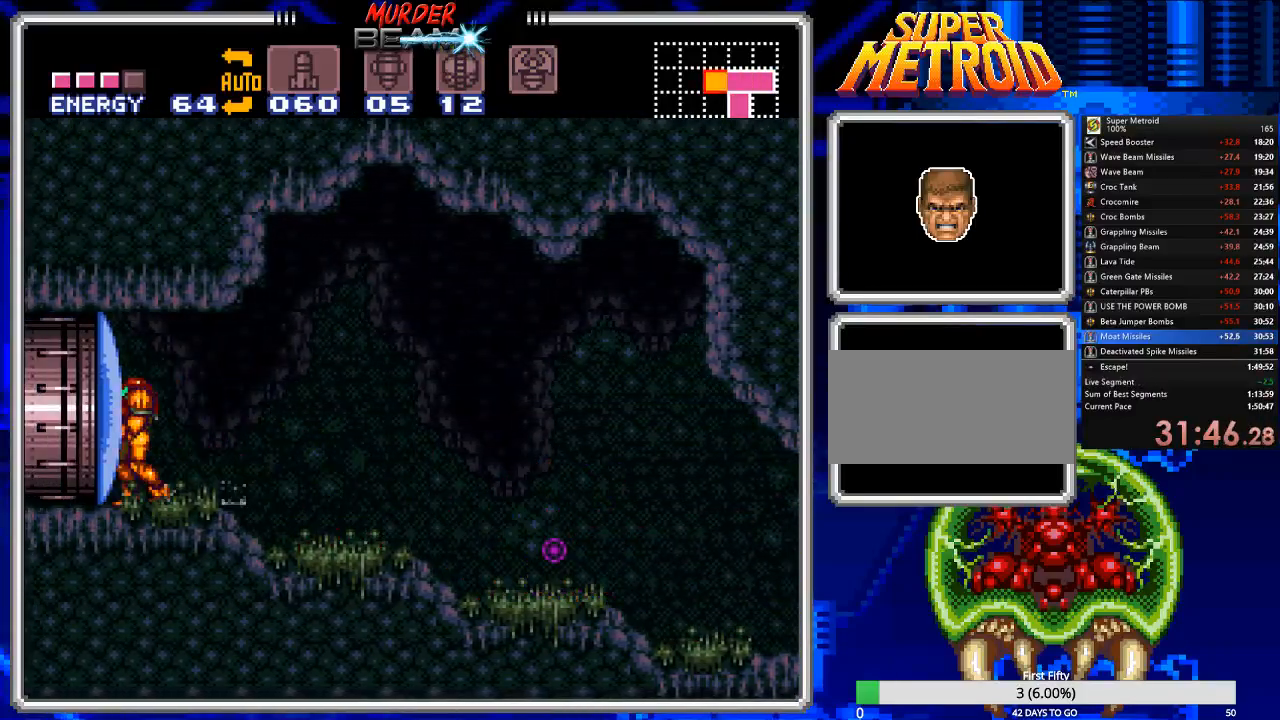
{"buttons": ["Y"], "events": [[17, "Y", "down"], [83, "DPAD_RIGHT", "down"], [83, "Y", "up"], [150, "DPAD_RIGHT", "up"], [500, "Y", "down"]]}
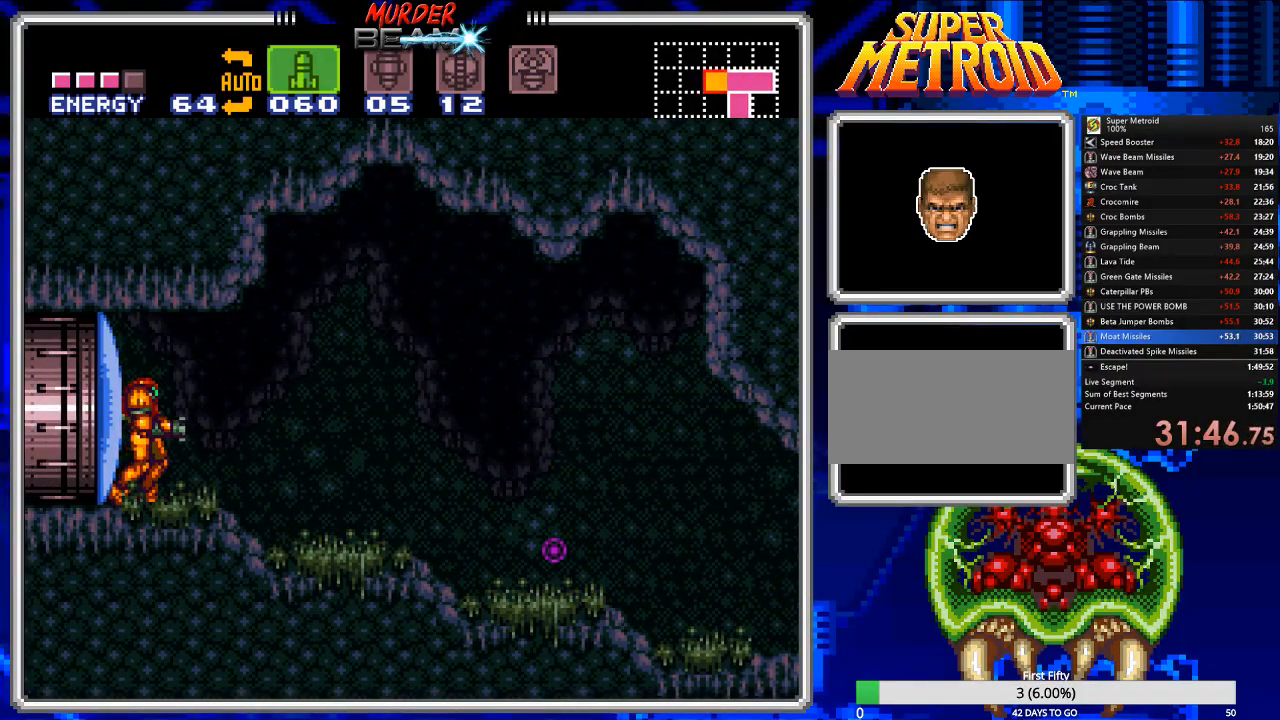
{"buttons": ["DPAD_RIGHT"], "events": [[67, "Y", "up"], [500, "DPAD_RIGHT", "down"]]}
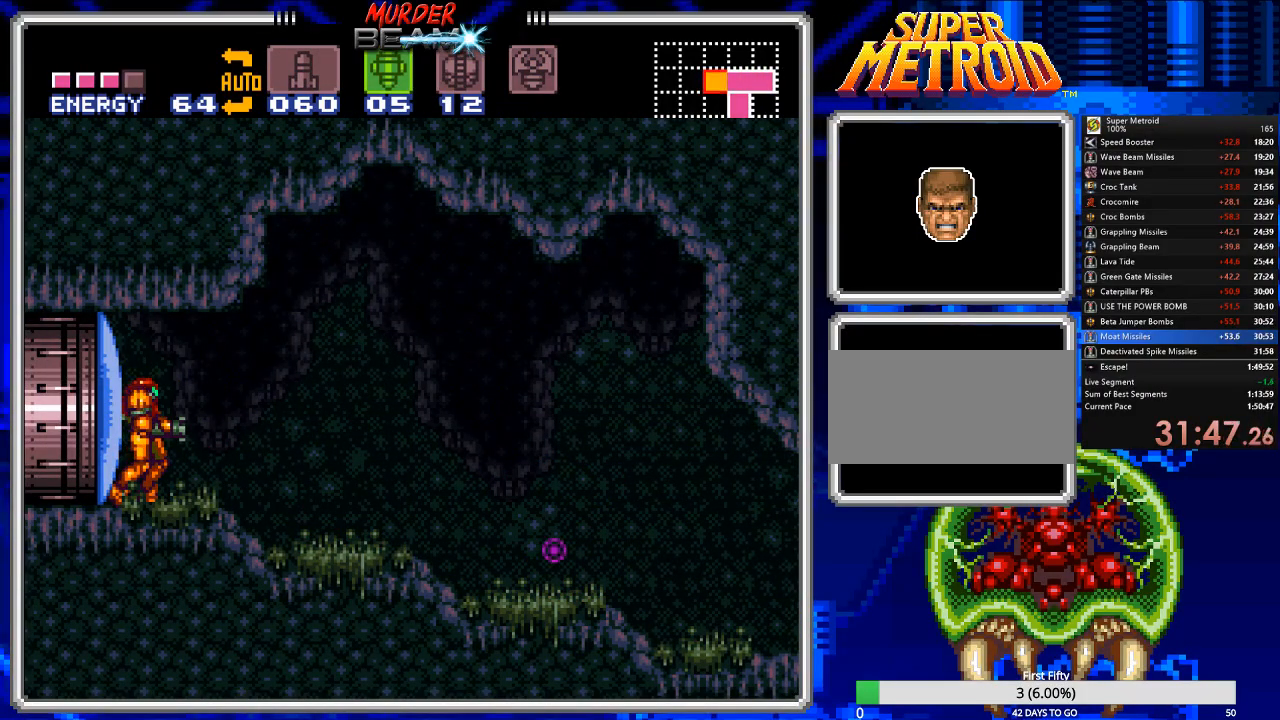
{"buttons": ["B", "DPAD_RIGHT"], "events": [[383, "B", "down"]]}
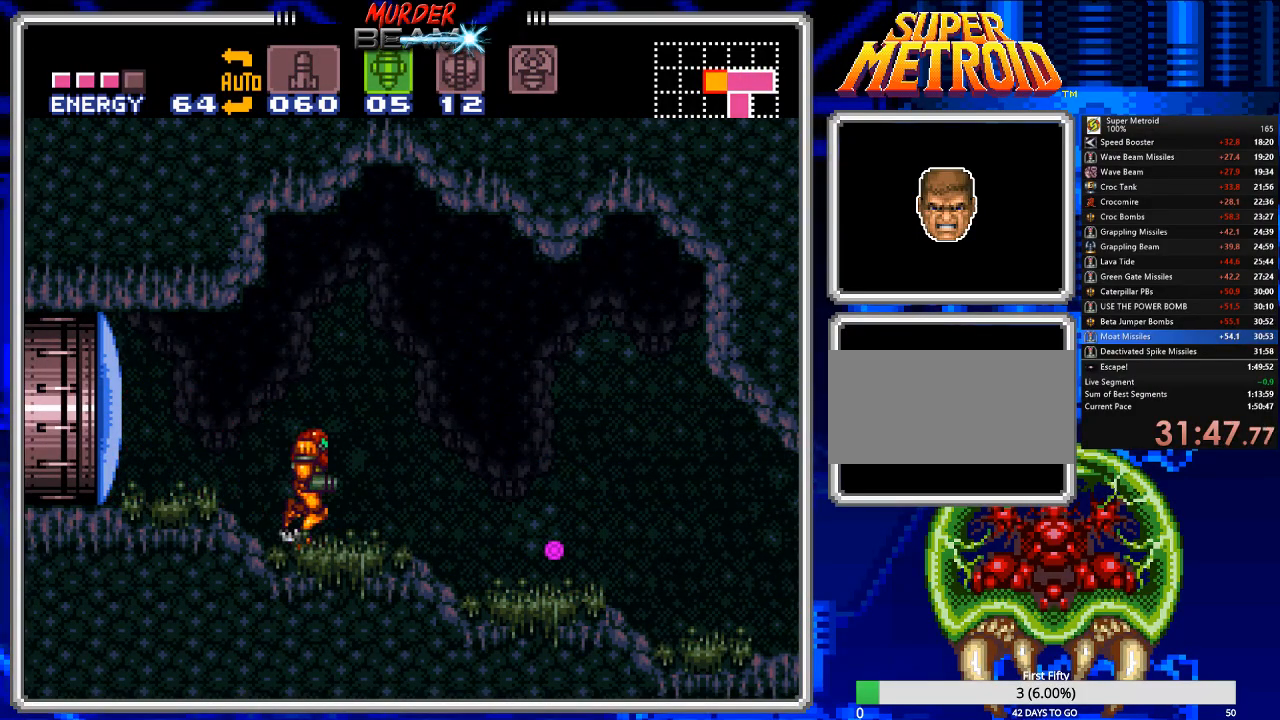
{"buttons": ["B", "DPAD_RIGHT"], "events": []}
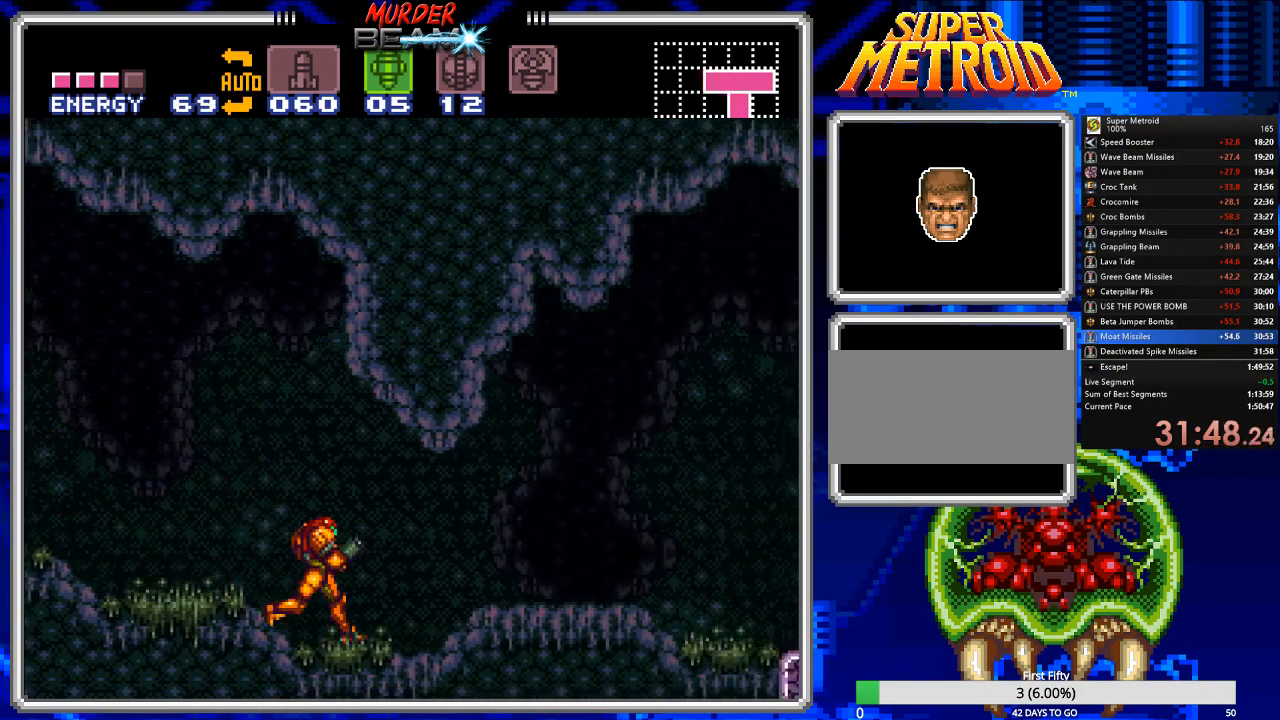
{"buttons": ["B", "DPAD_RIGHT"], "events": []}
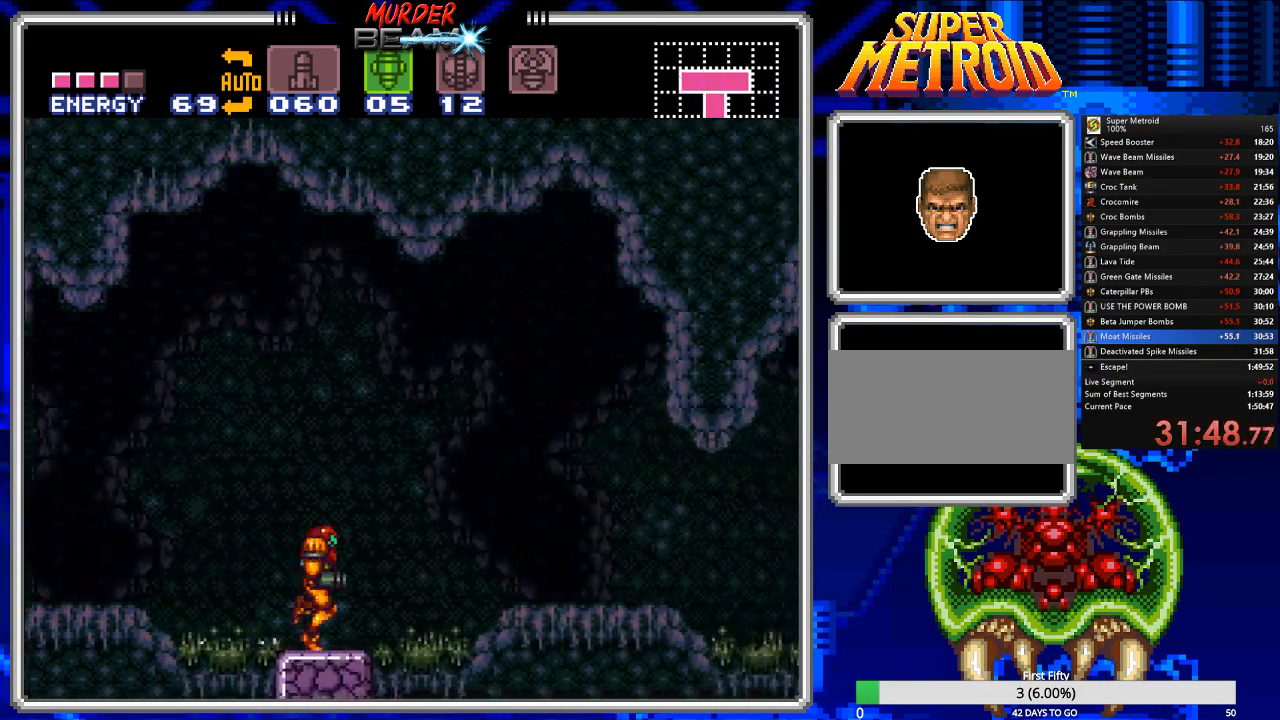
{"buttons": ["B", "DPAD_RIGHT"], "events": [[167, "DPAD_DOWN", "down"], [200, "DPAD_RIGHT", "up"], [267, "DPAD_RIGHT", "down"], [300, "DPAD_DOWN", "up"]]}
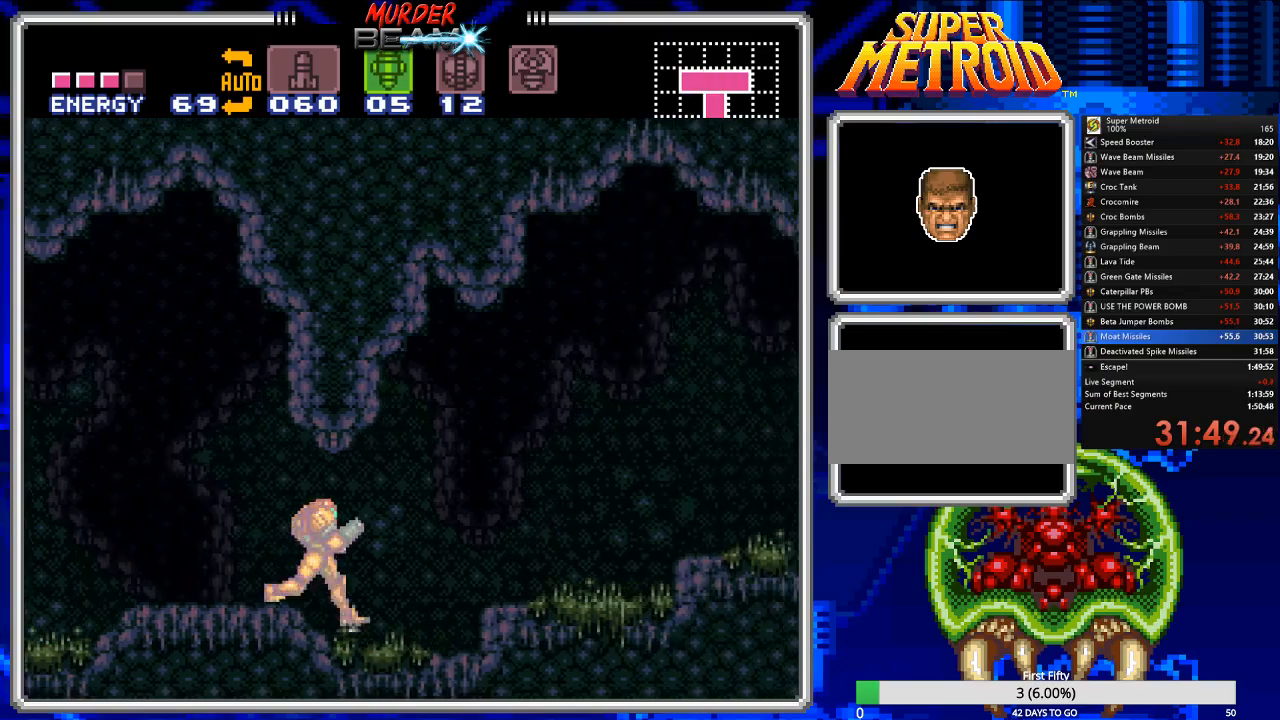
{"buttons": ["A", "B", "DPAD_RIGHT"], "events": [[50, "A", "down"]]}
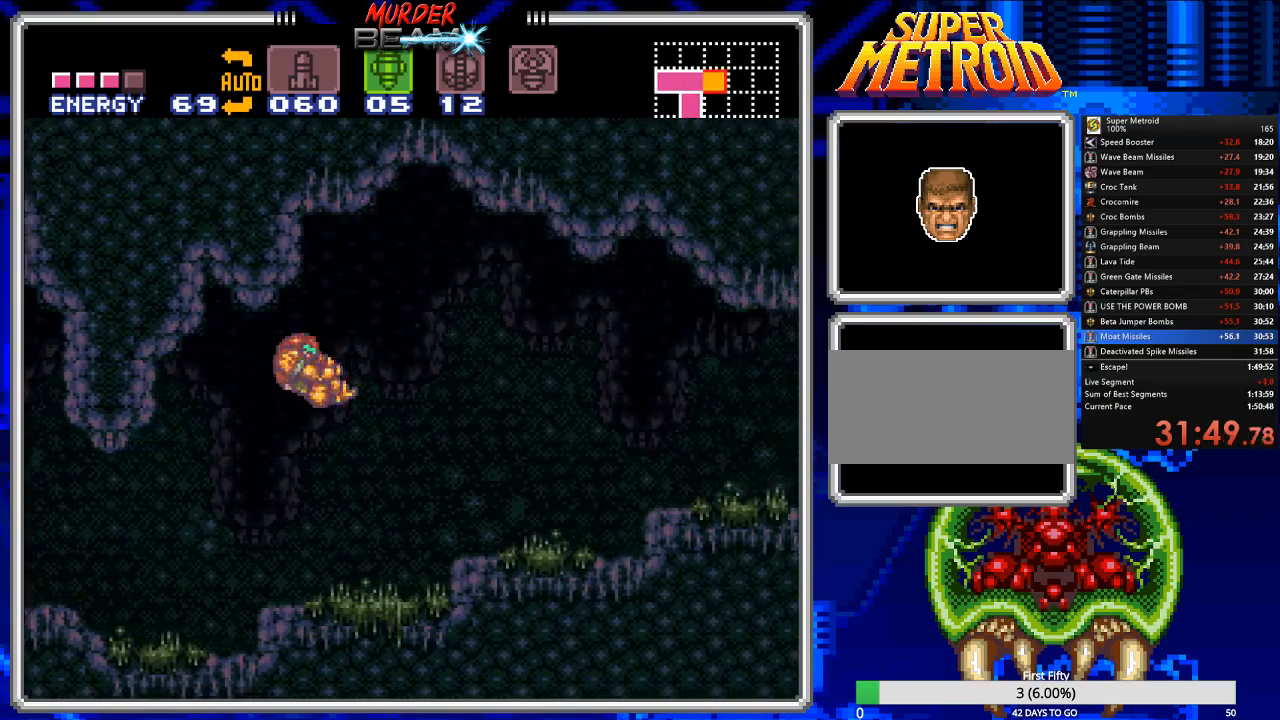
{"buttons": ["B", "DPAD_LEFT"], "events": [[117, "A", "up"], [367, "DPAD_RIGHT", "up"], [400, "DPAD_LEFT", "down"]]}
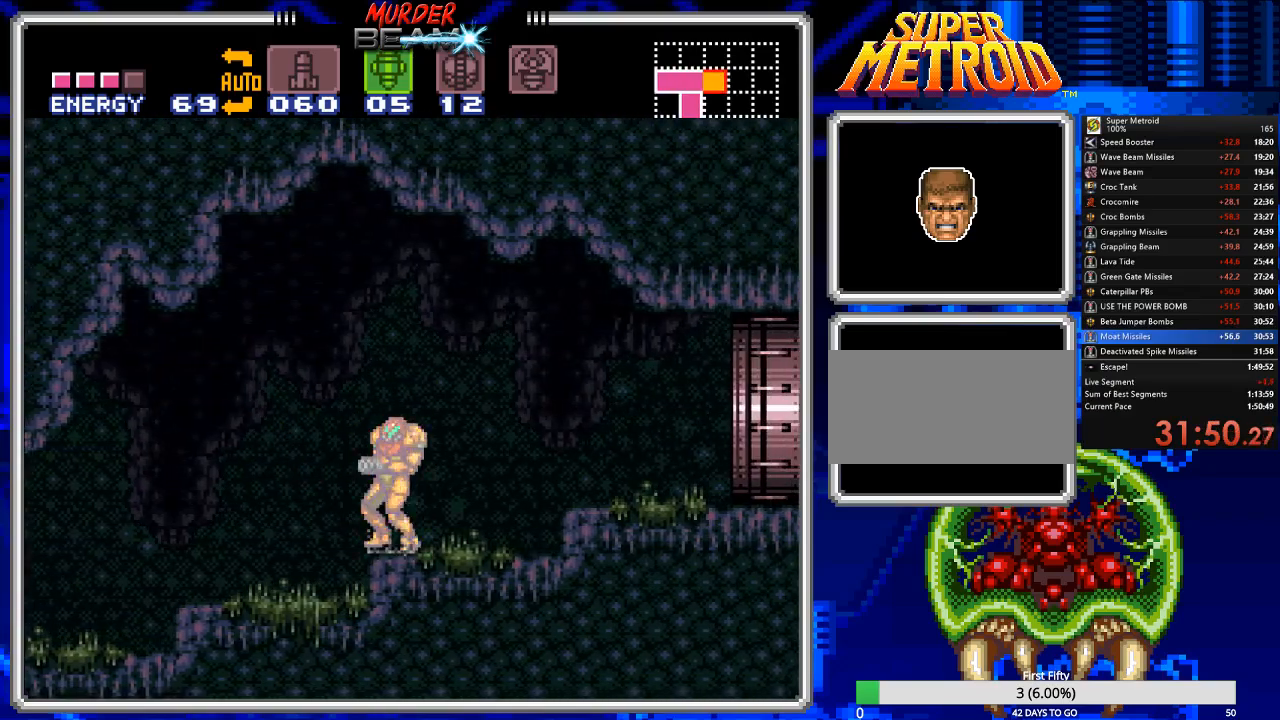
{"buttons": ["B", "DPAD_LEFT"], "events": []}
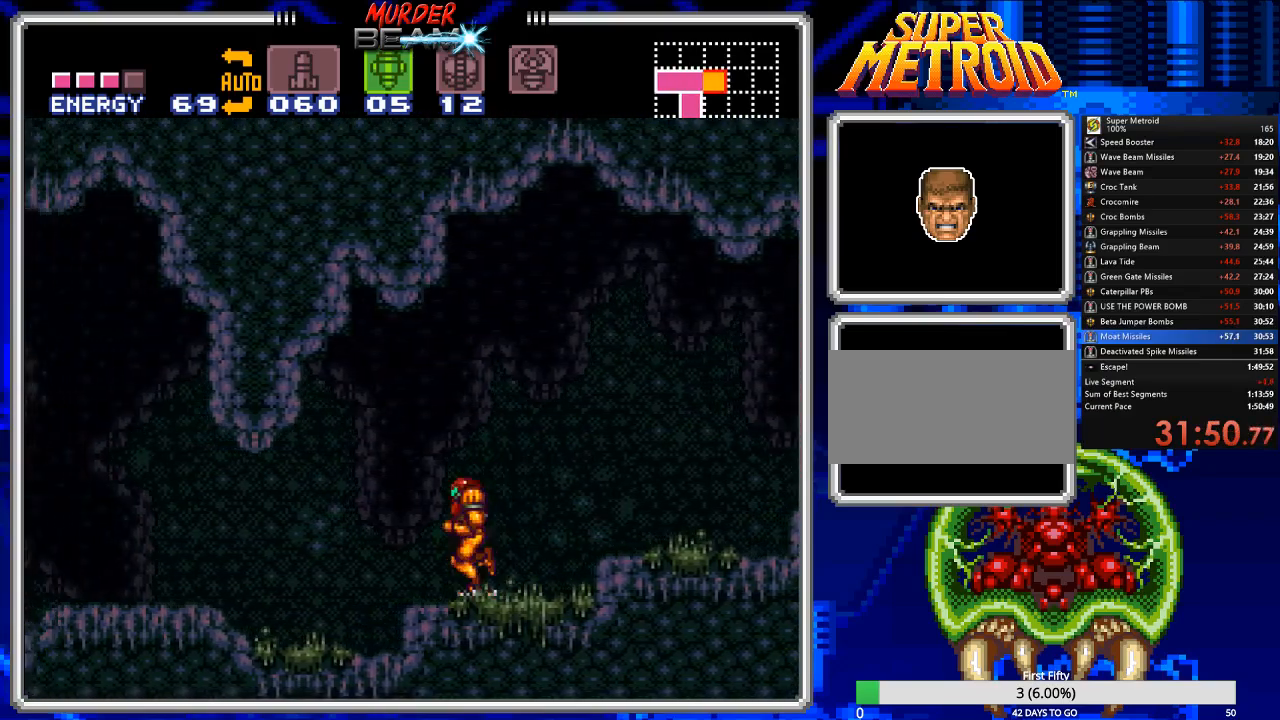
{"buttons": ["B", "DPAD_LEFT"], "events": []}
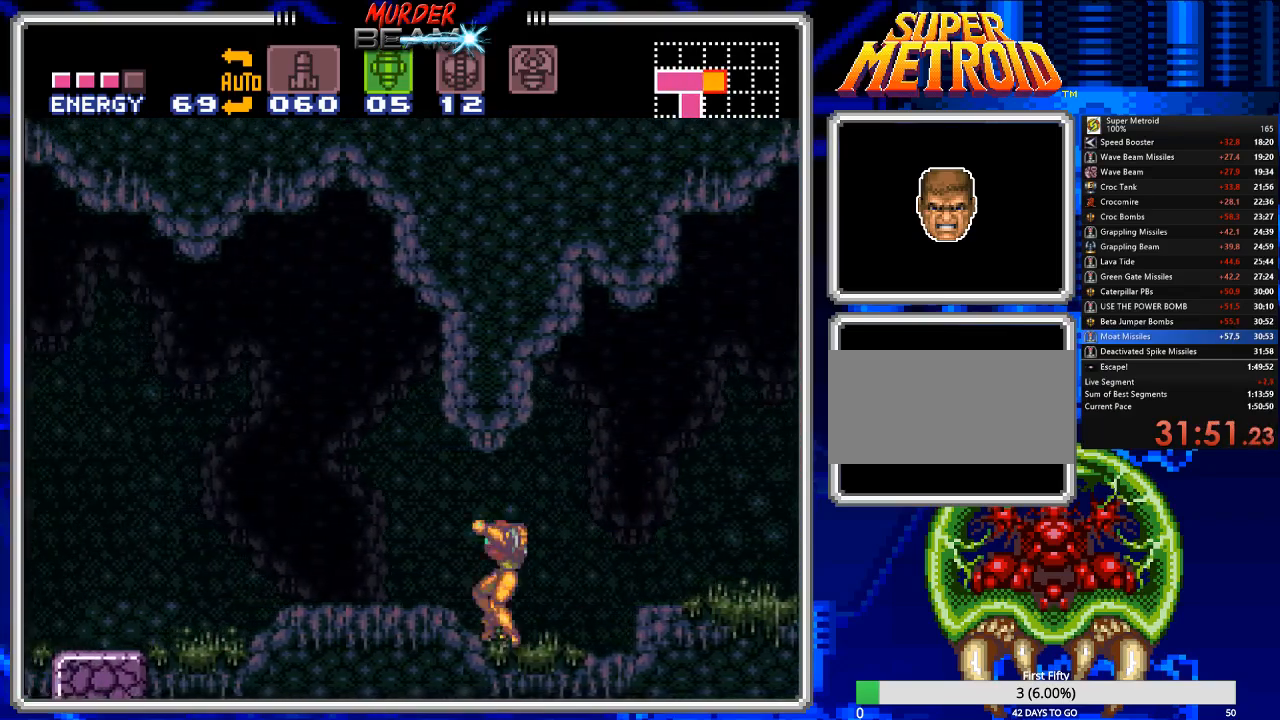
{"buttons": ["B", "DPAD_LEFT"], "events": []}
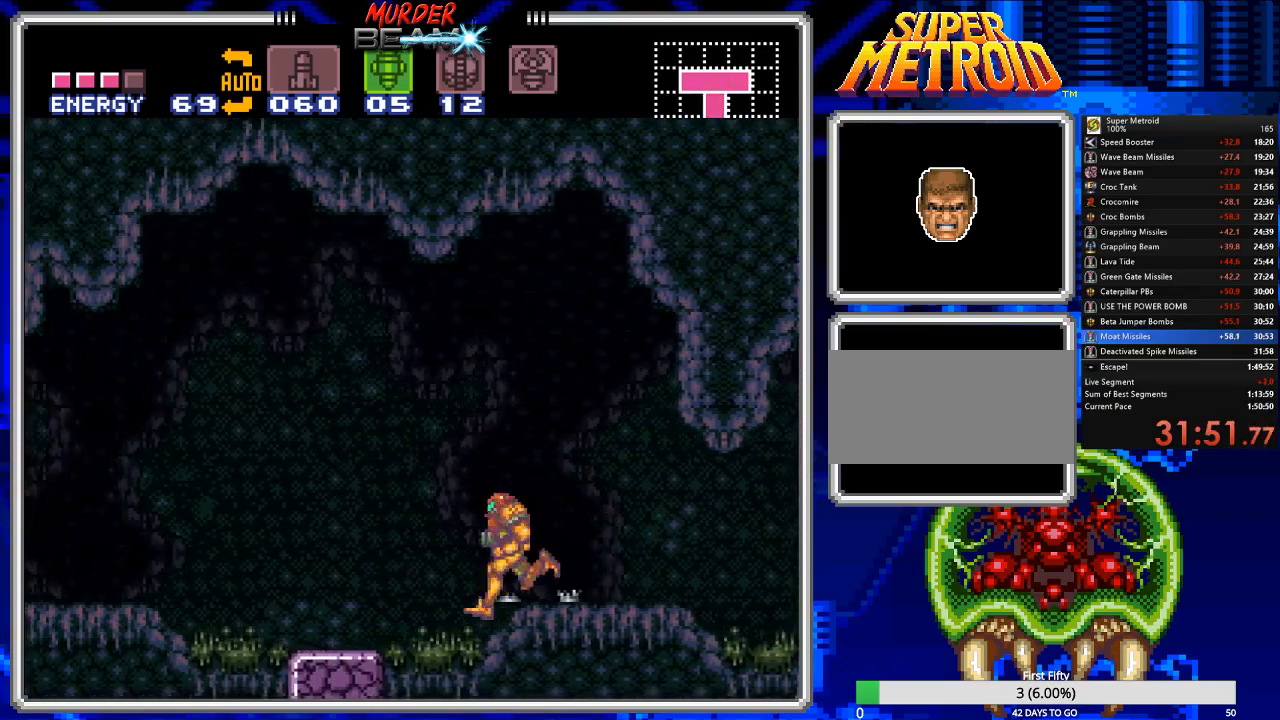
{"buttons": ["B", "DPAD_LEFT"], "events": []}
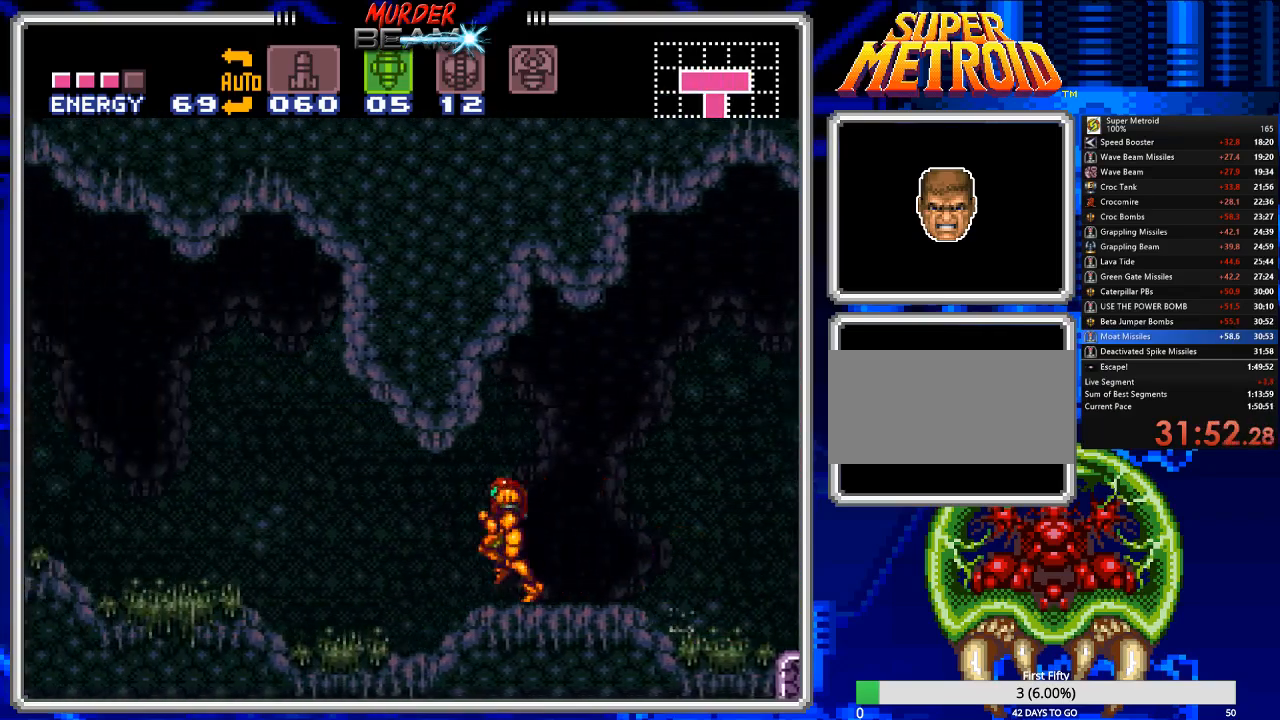
{"buttons": ["B", "DPAD_LEFT"], "events": []}
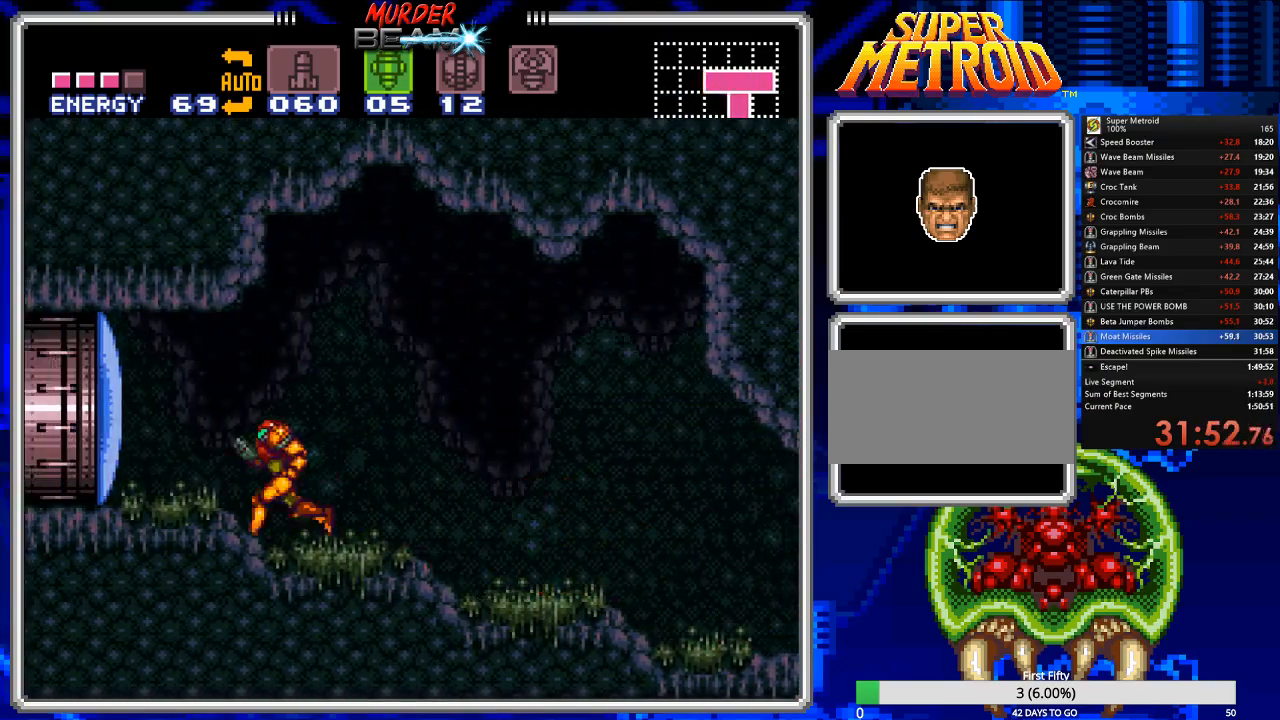
{"buttons": [], "events": [[150, "DPAD_LEFT", "up"], [183, "B", "up"], [250, "DPAD_RIGHT", "down"], [350, "DPAD_RIGHT", "up"]]}
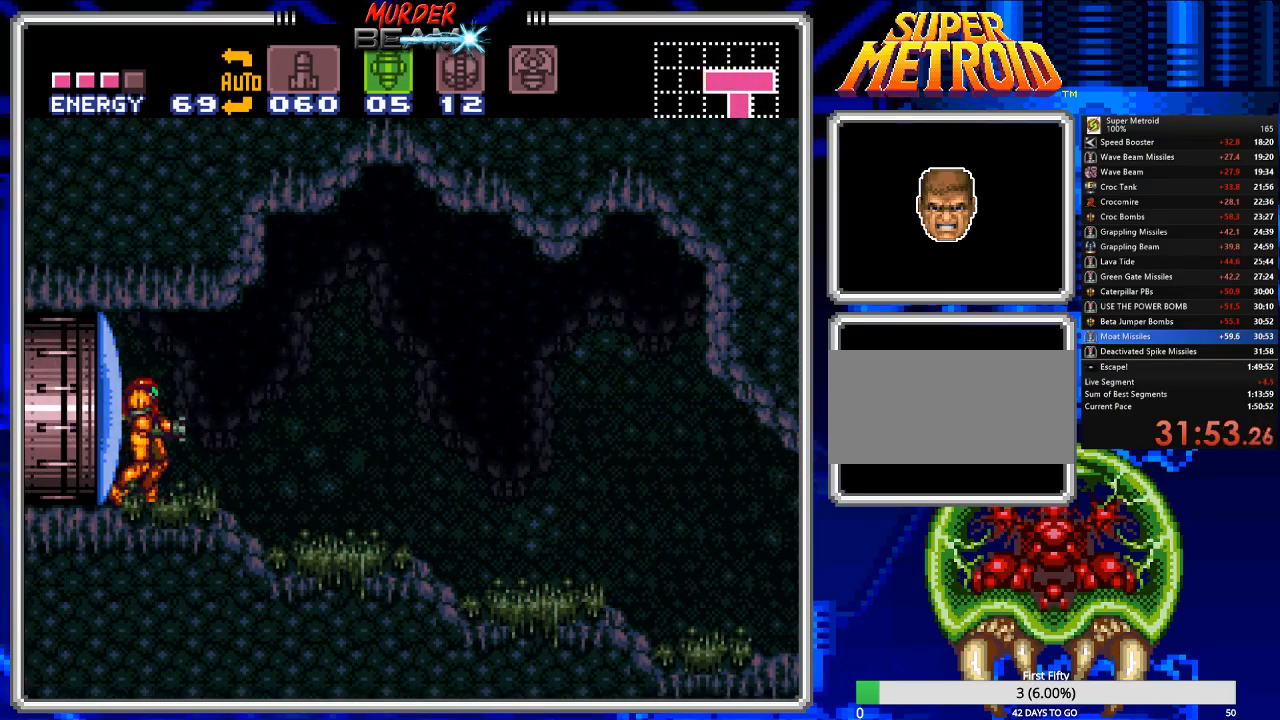
{"buttons": ["B", "DPAD_RIGHT"], "events": [[67, "DPAD_RIGHT", "down"], [433, "B", "down"]]}
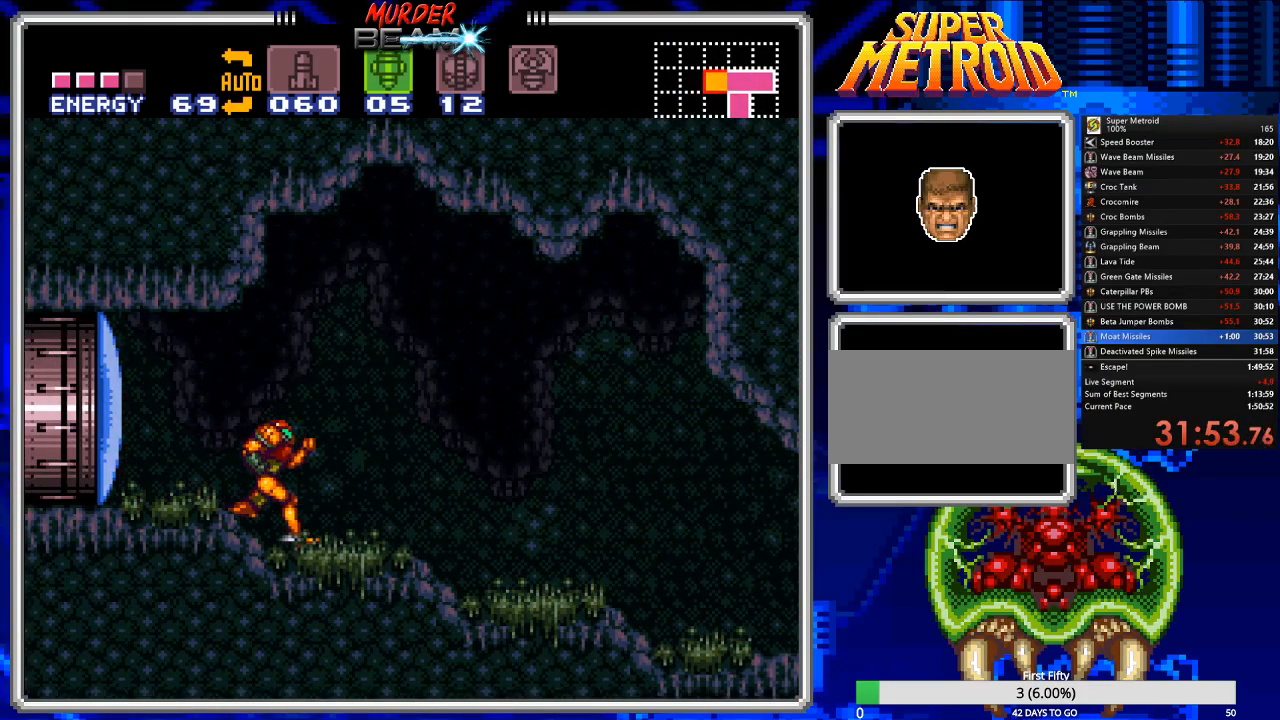
{"buttons": ["B", "DPAD_RIGHT"], "events": []}
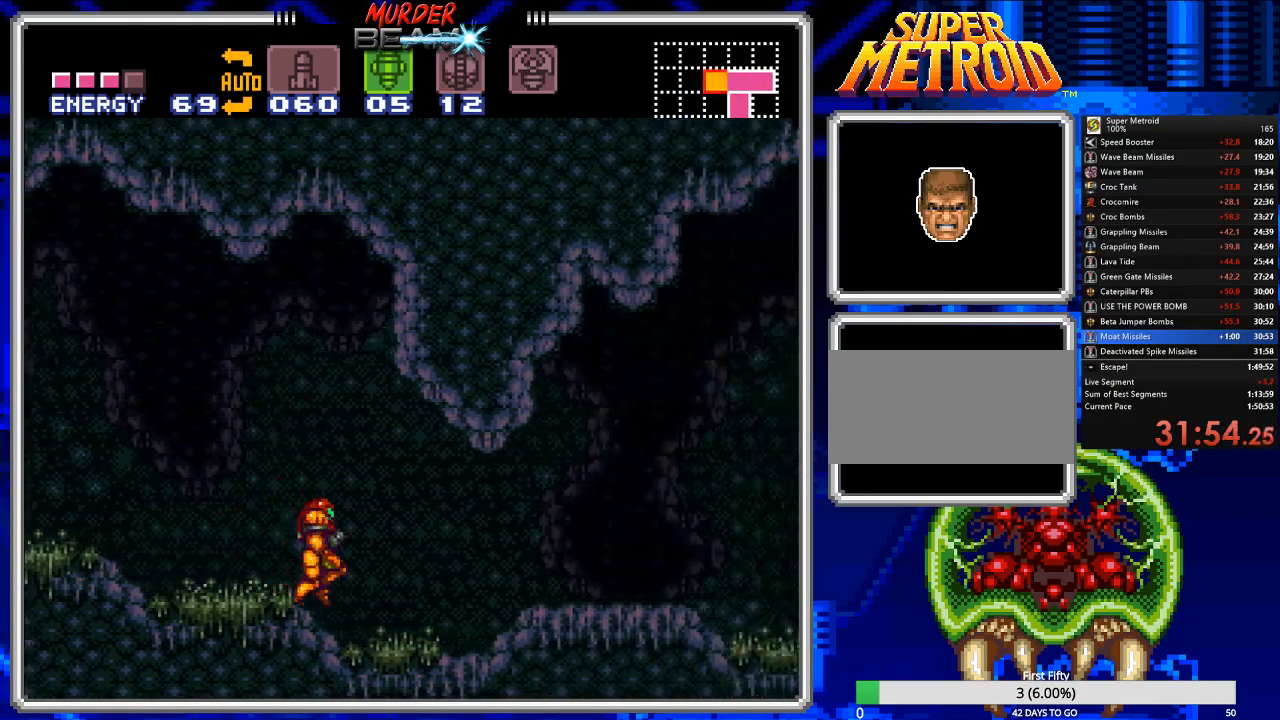
{"buttons": ["B", "DPAD_RIGHT"], "events": []}
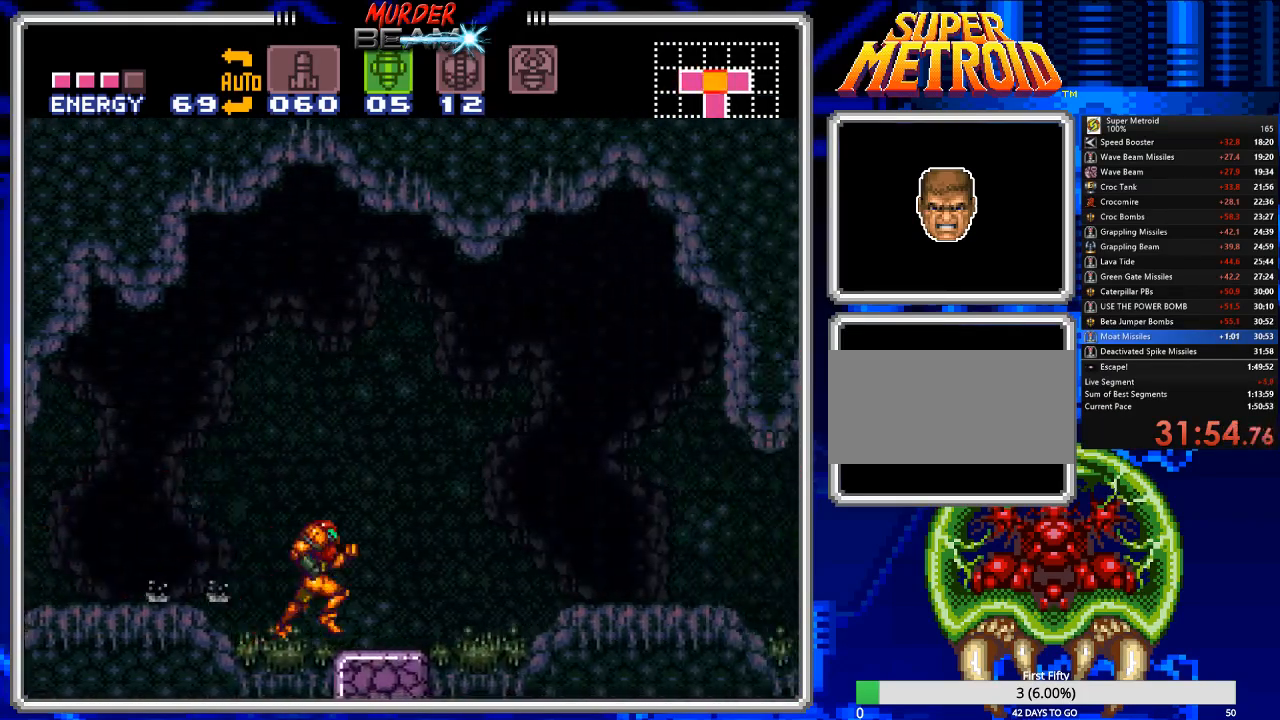
{"buttons": ["B", "DPAD_RIGHT"], "events": [[67, "DPAD_DOWN", "down"], [100, "DPAD_RIGHT", "up"], [133, "DPAD_RIGHT", "down"], [167, "DPAD_DOWN", "up"]]}